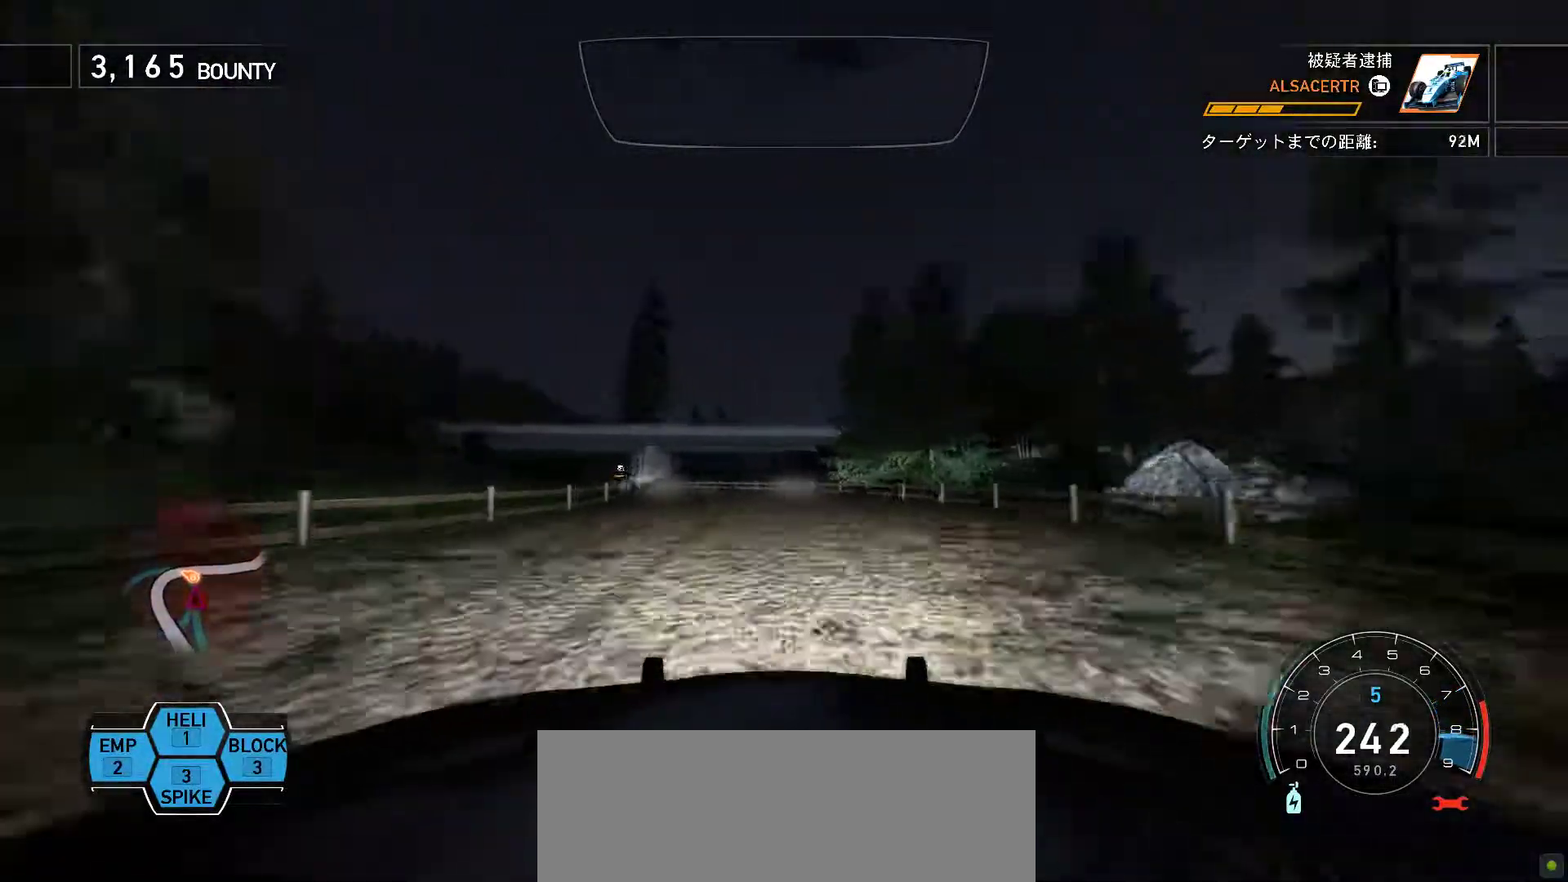
Gameplay with keyboard; each line is a JSON object with the keys held at the frame after it. "events" lists presses ("down") and releases ("up") of ".", "/", "0", "1", "2", "3", "4", "5", "6", "7", "8", "9", "a", "alt", "b", "c", "caps_lock", "comma", "ctrl", "d", "e", "escape", "f", "f1", "f10", "f11", "f12", "f2", "f3", "f4", "f5", "f6", "f7", "f8", "f9", "g", "h", "i", "j", "k", "l", "m", "minus", "n", "o", "p", "q", "r", "return", "s", "semicolon", "shift", "space", "t", "tab", "tilde", "u", "v", "w", "x", "y" and "z" between this image and that frame as [ms after this image, input, new state], when the widget could be followed in between. No other keys are recorded. Mouse input is not recorded.
{"keys": ["k", "s"], "events": [[33, "h", "down"], [183, "h", "up"], [300, "k", "down"]]}
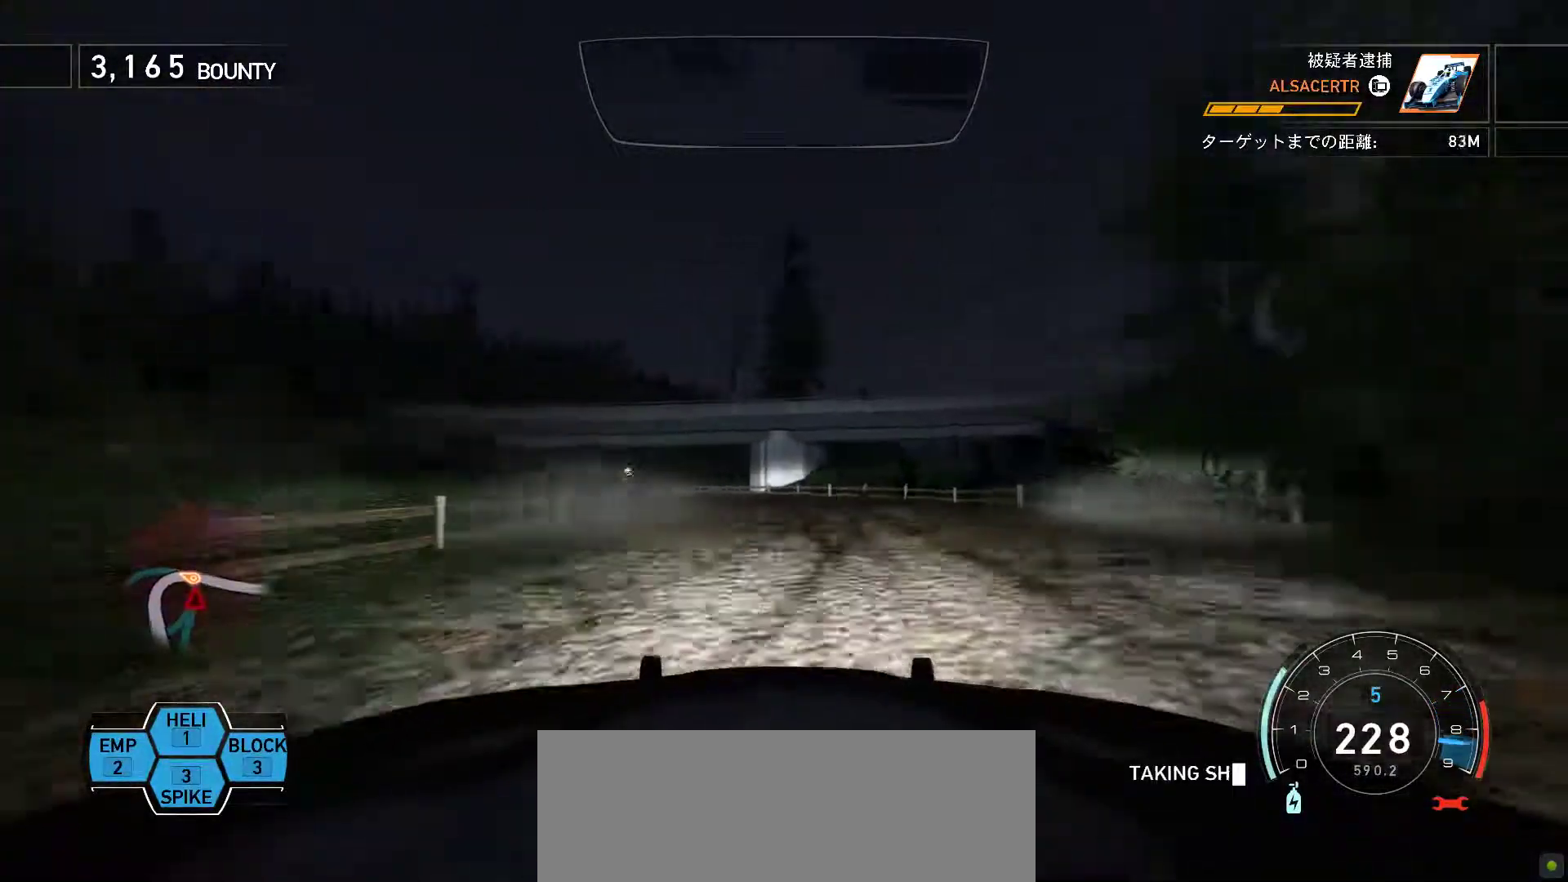
{"keys": ["k", "s"], "events": [[167, "k", "up"], [233, "h", "down"], [317, "h", "up"], [417, "k", "down"]]}
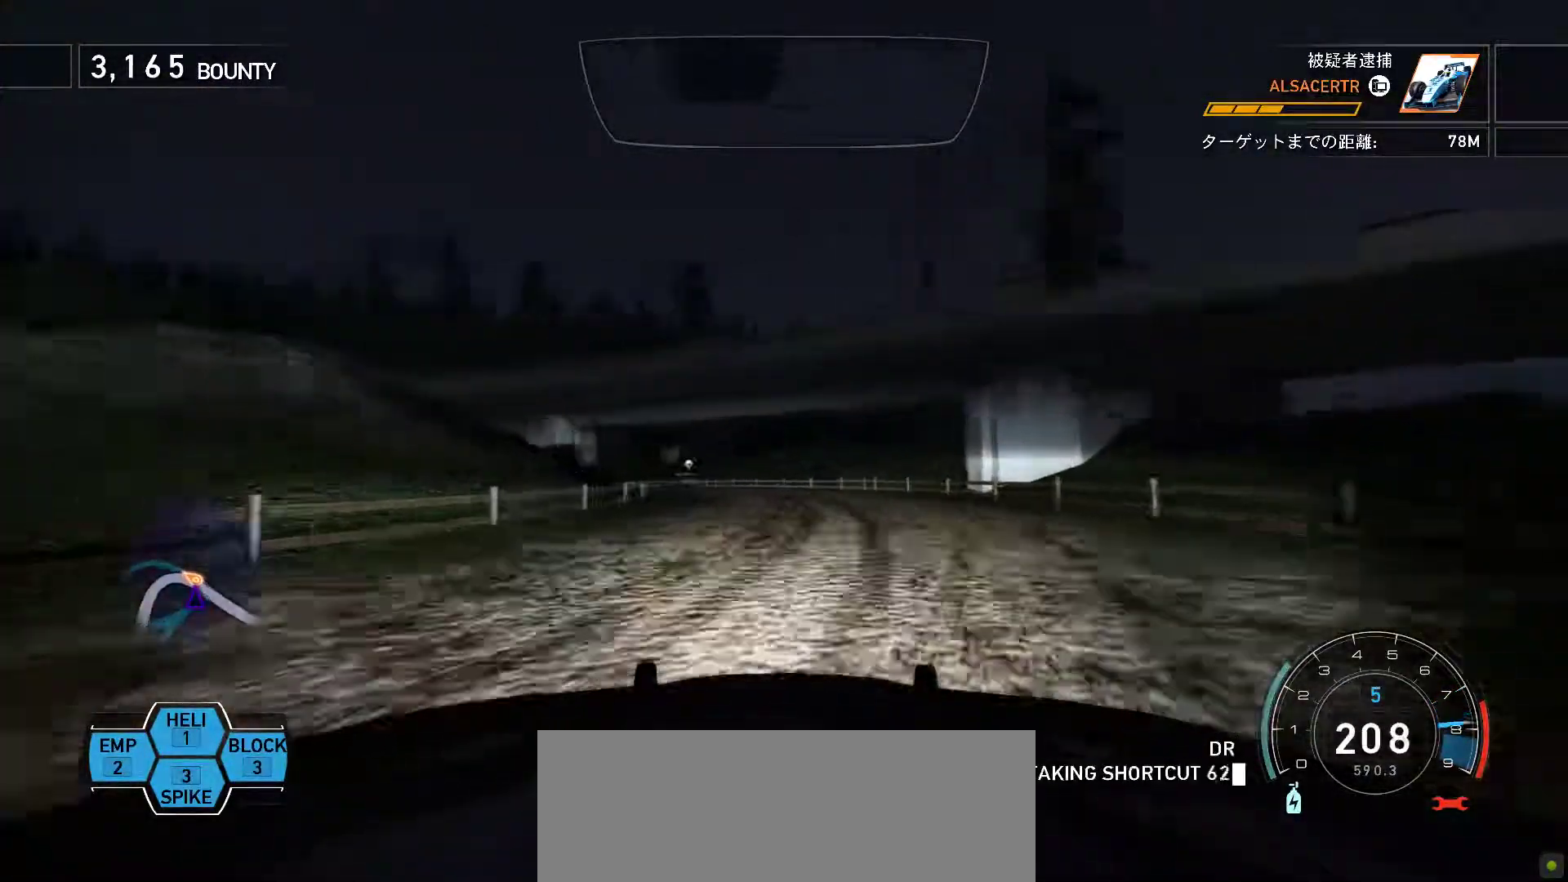
{"keys": ["f", "k"], "events": [[200, "s", "up"], [483, "f", "down"]]}
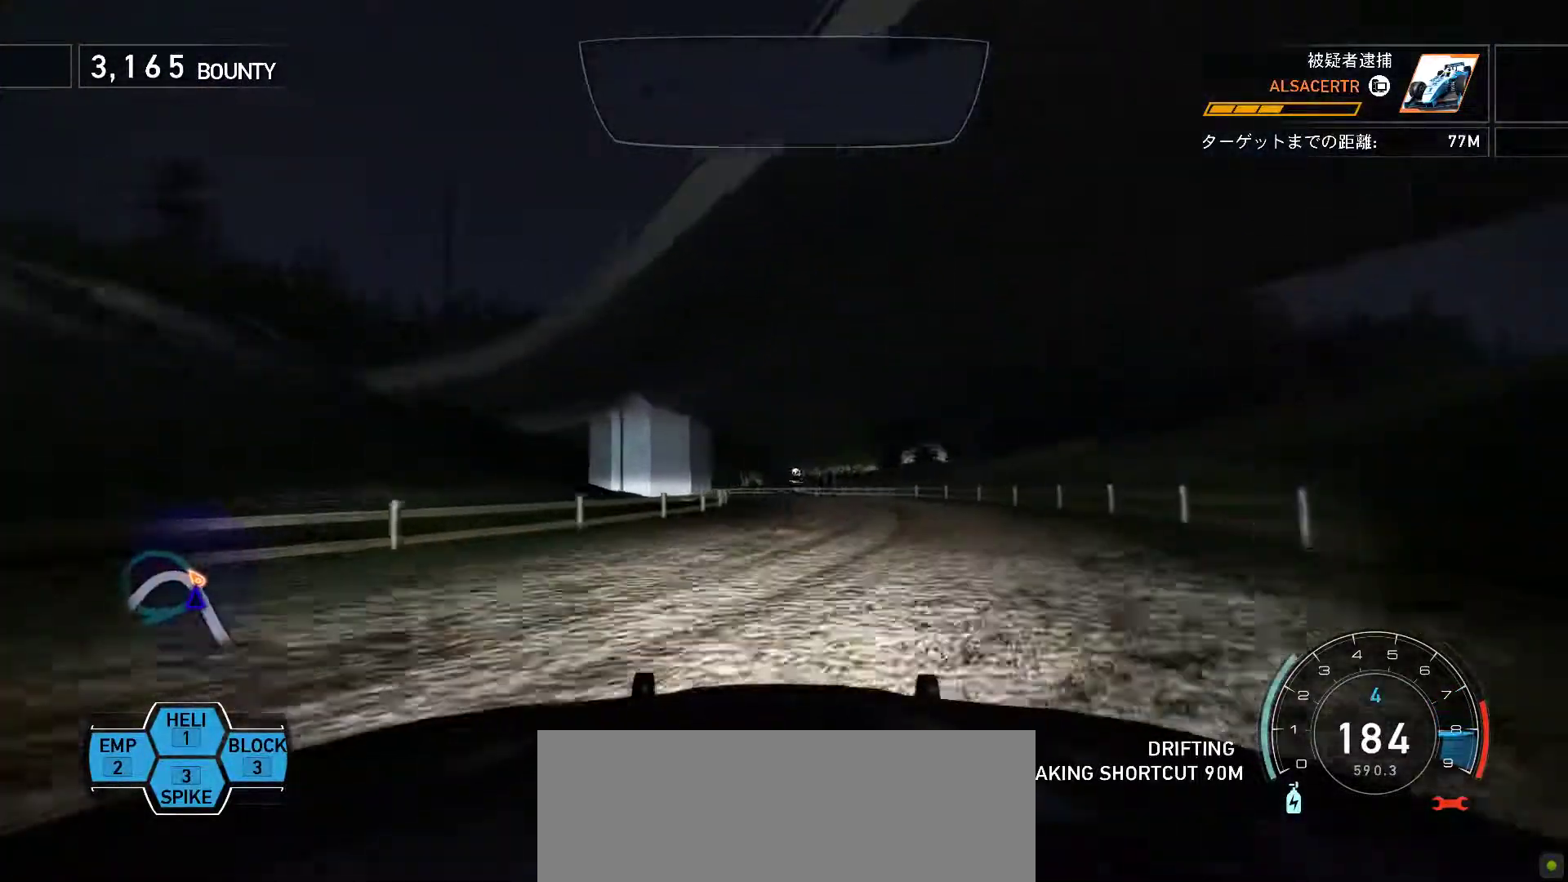
{"keys": ["k", "s"], "events": [[117, "f", "up"], [350, "s", "down"]]}
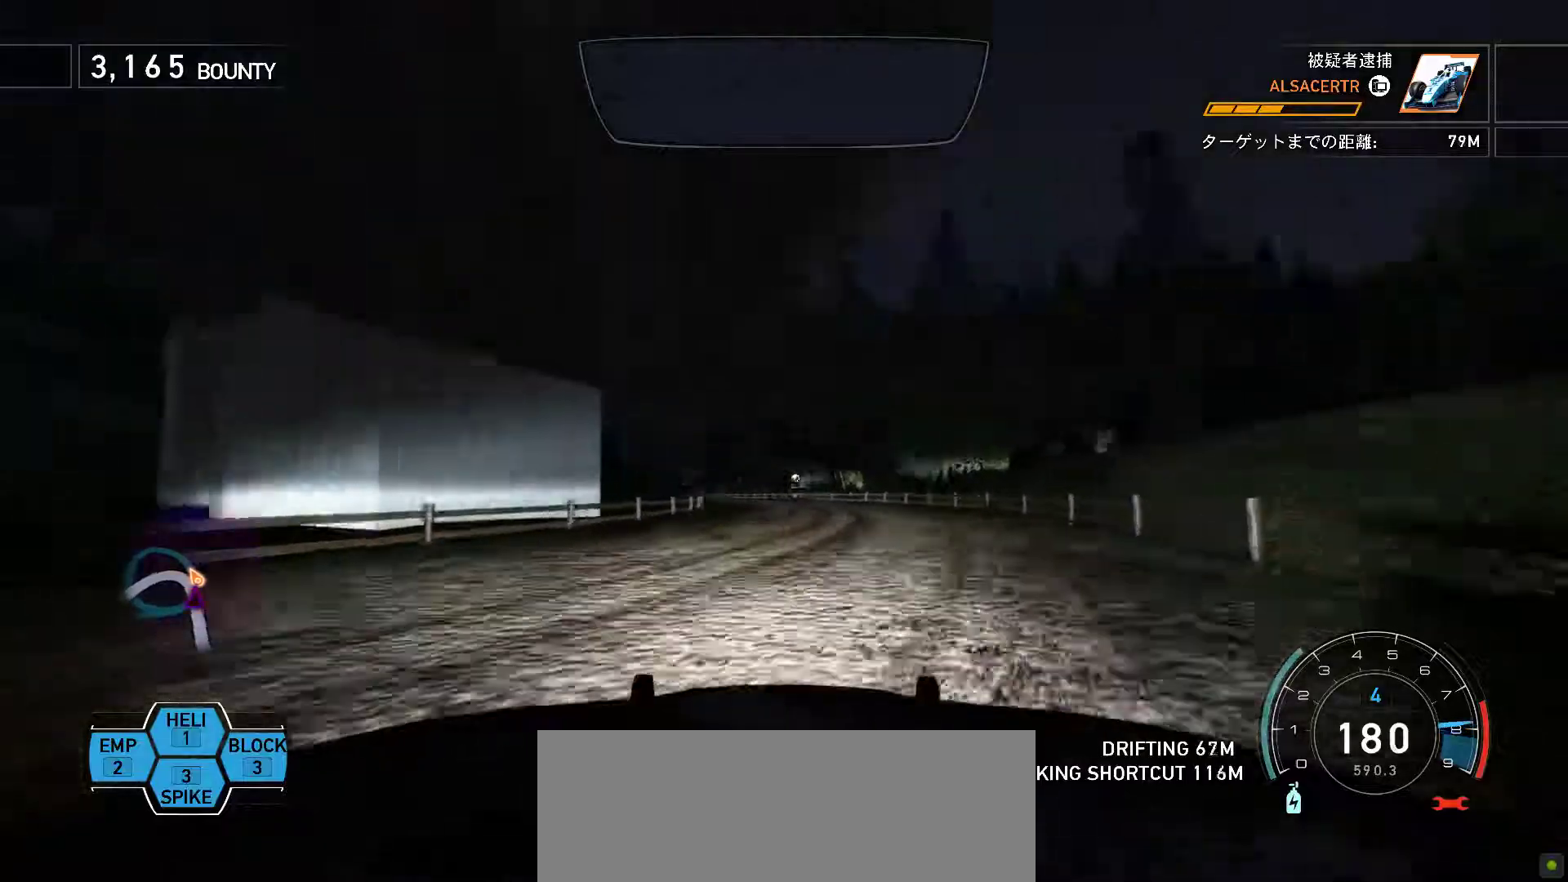
{"keys": ["f", "k"], "events": [[100, "s", "up"], [400, "f", "down"]]}
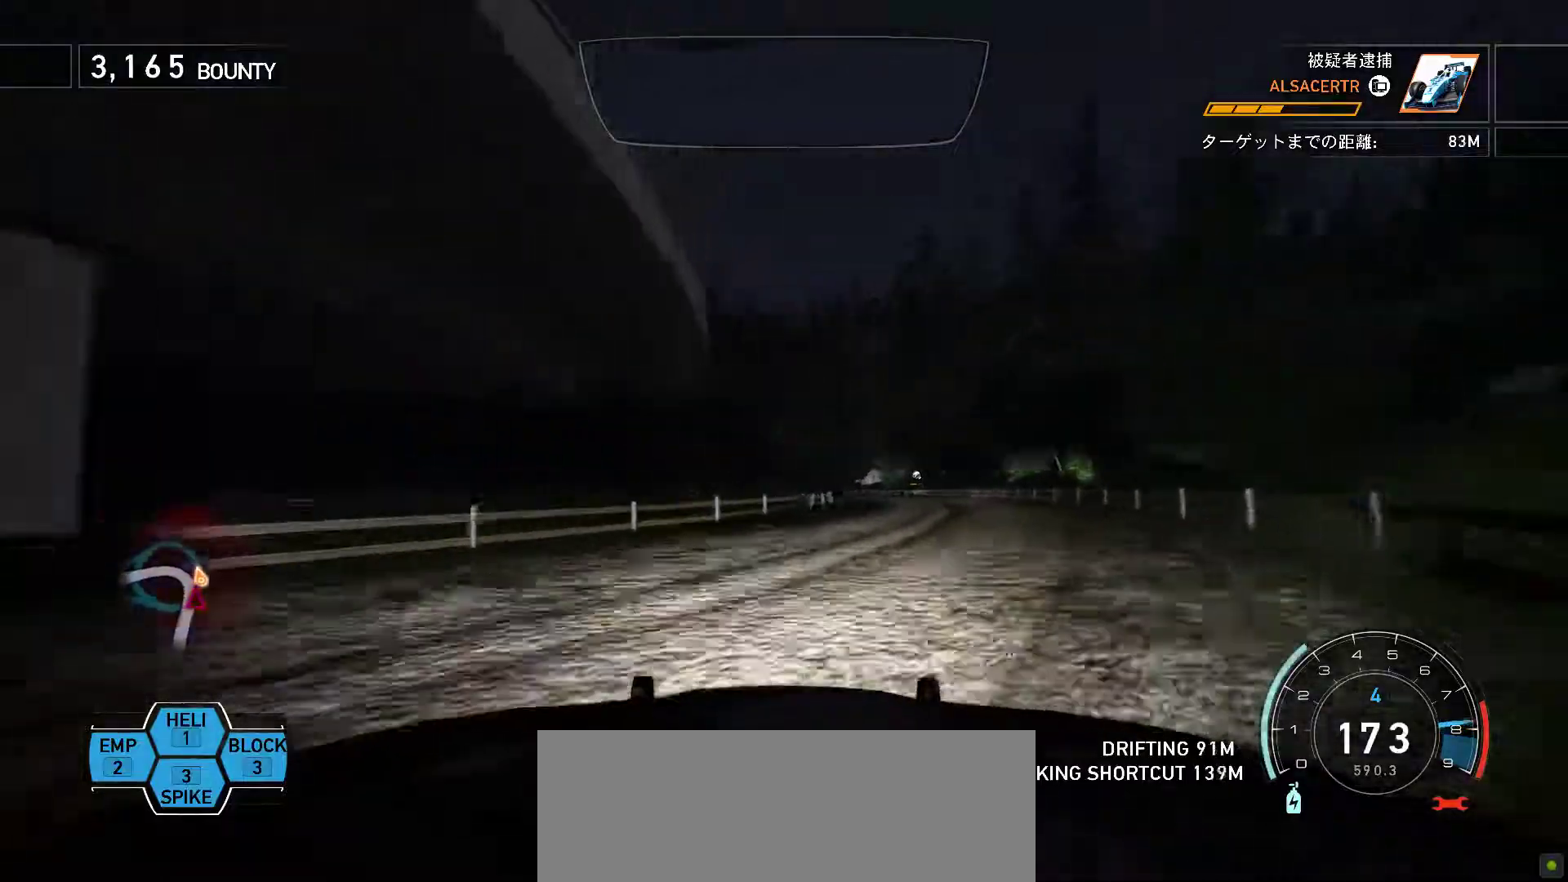
{"keys": ["k"], "events": [[267, "f", "up"]]}
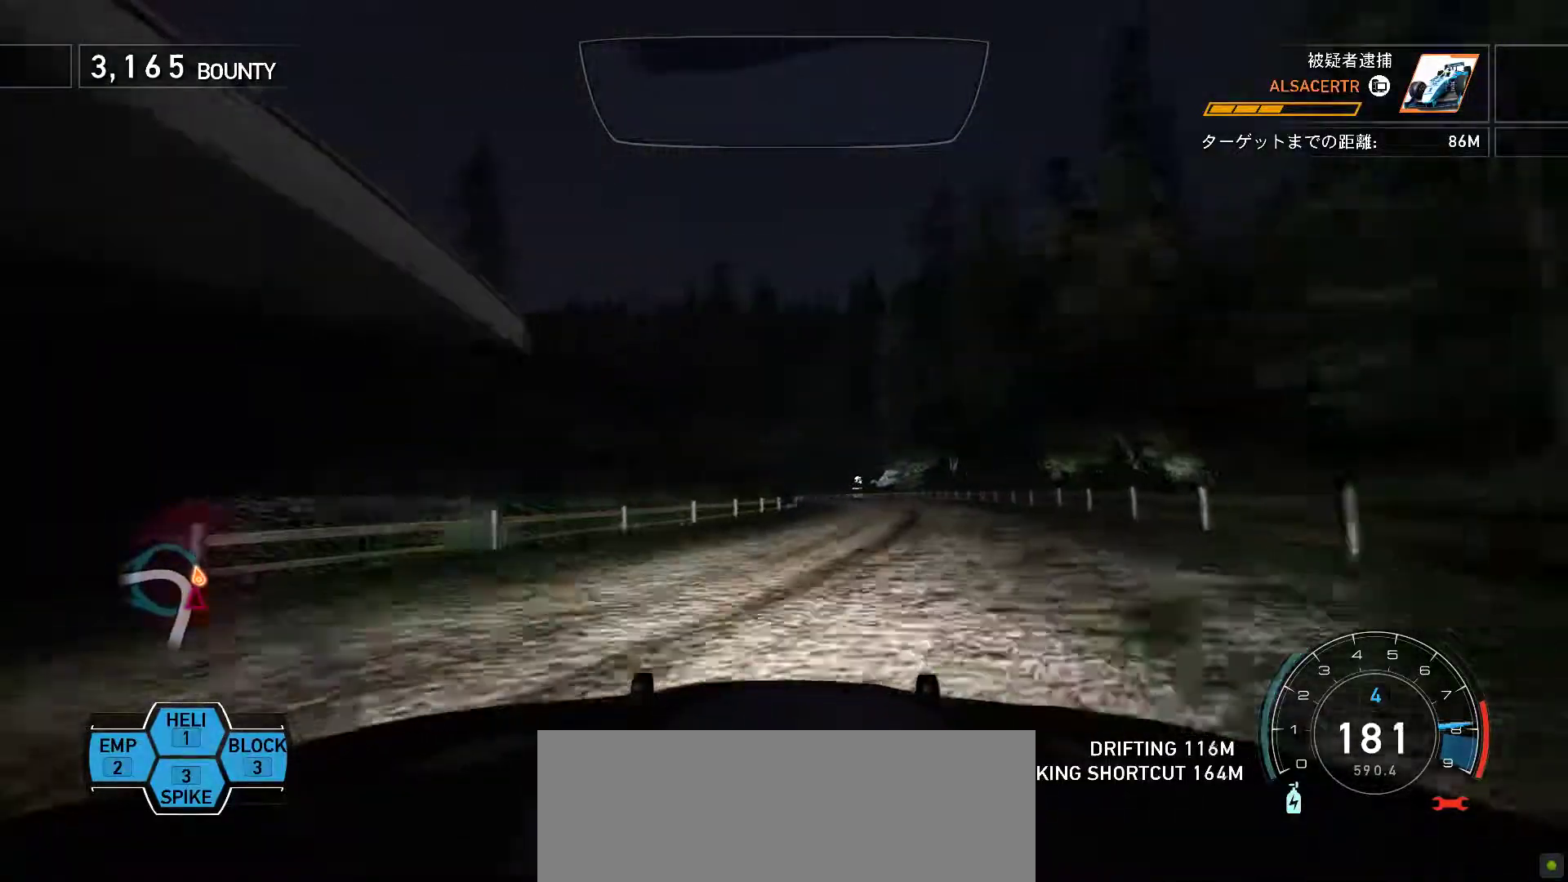
{"keys": ["k"], "events": [[167, "f", "down"], [417, "f", "up"]]}
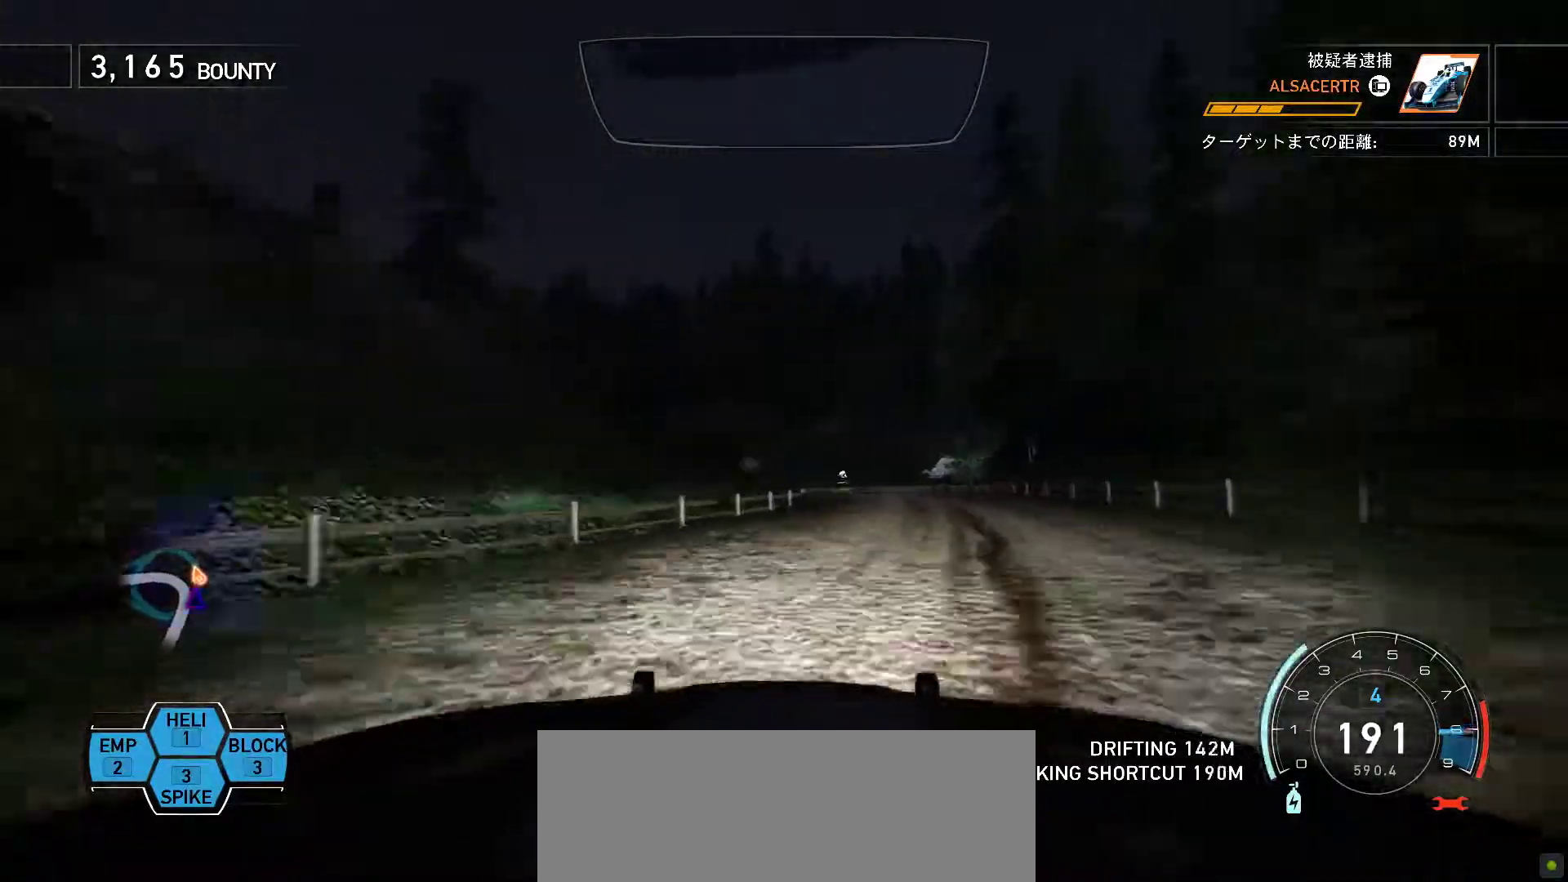
{"keys": ["k"], "events": []}
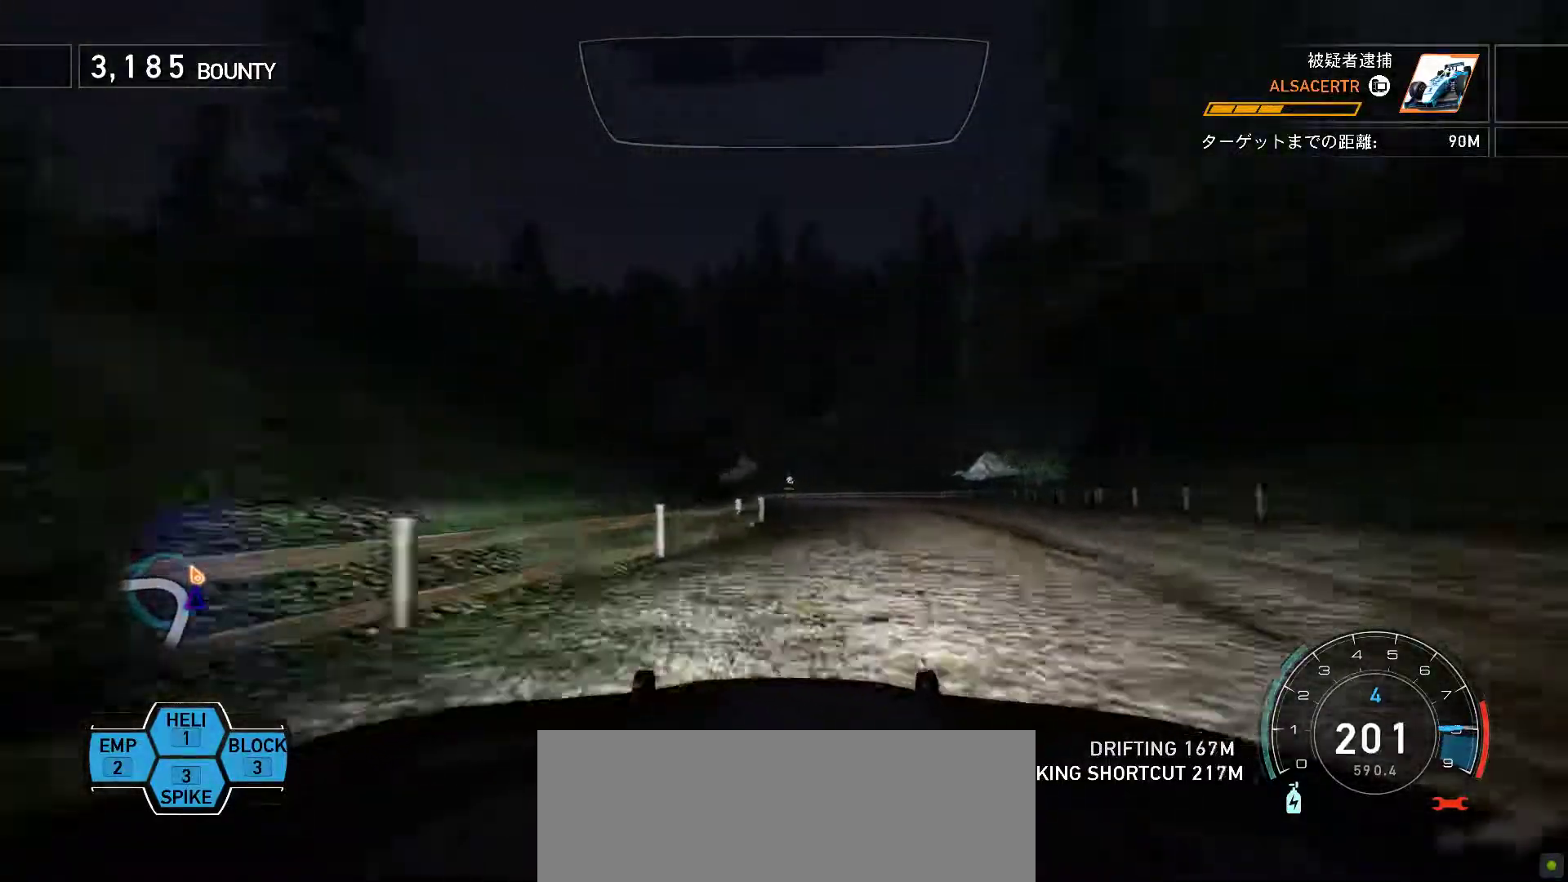
{"keys": ["k", "s"], "events": [[350, "s", "down"]]}
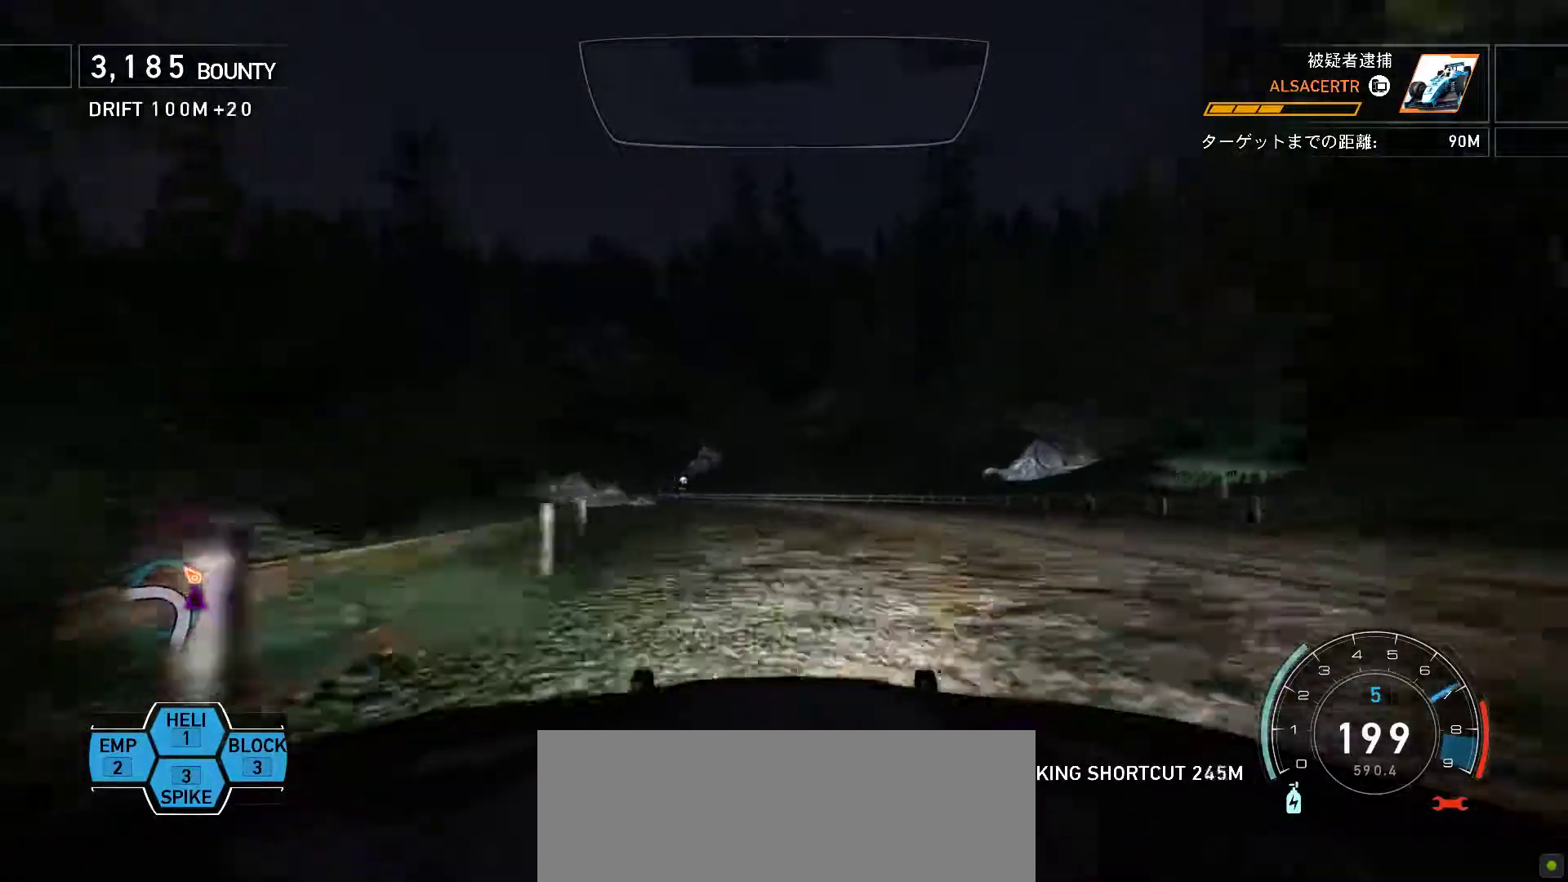
{"keys": ["k", "s"], "events": [[117, "s", "up"], [250, "s", "down"], [350, "s", "up"], [467, "s", "down"]]}
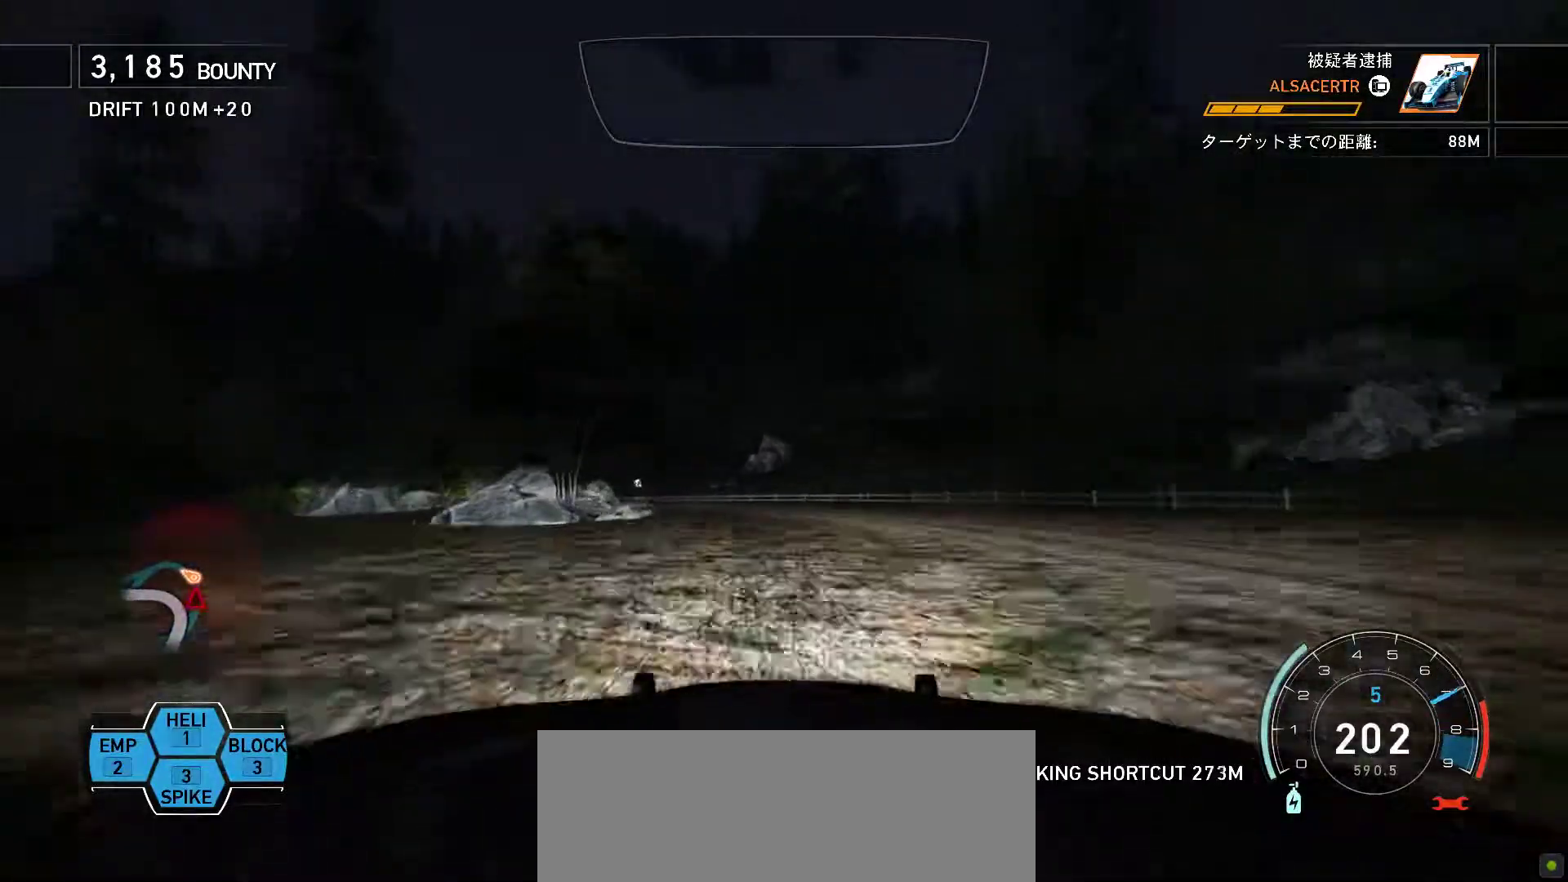
{"keys": ["k", "s"], "events": [[83, "k", "up"], [150, "k", "down"]]}
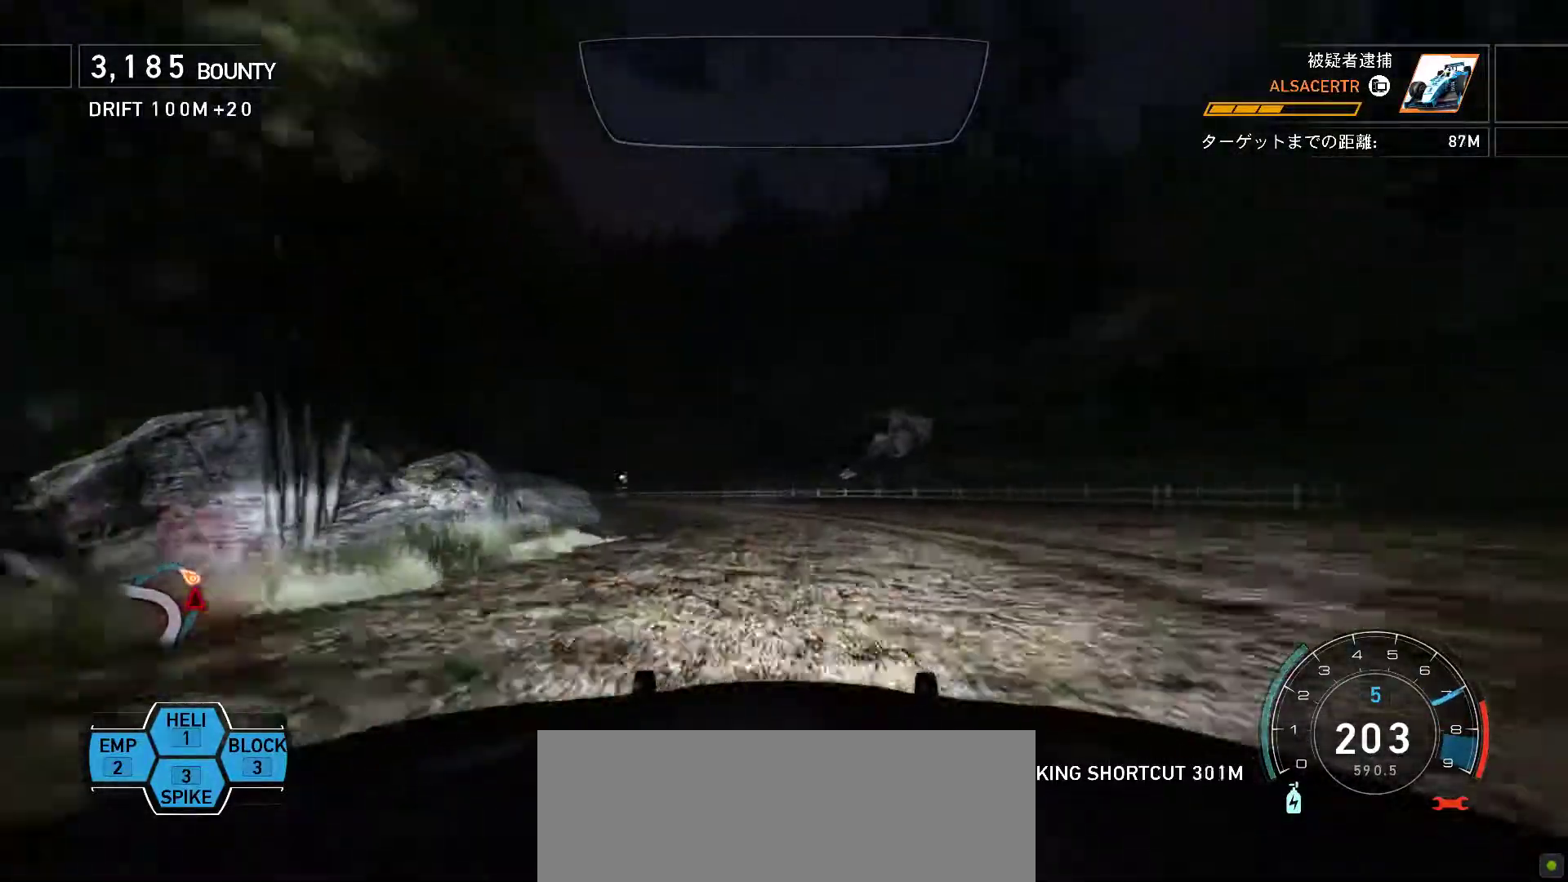
{"keys": ["k", "s"], "events": []}
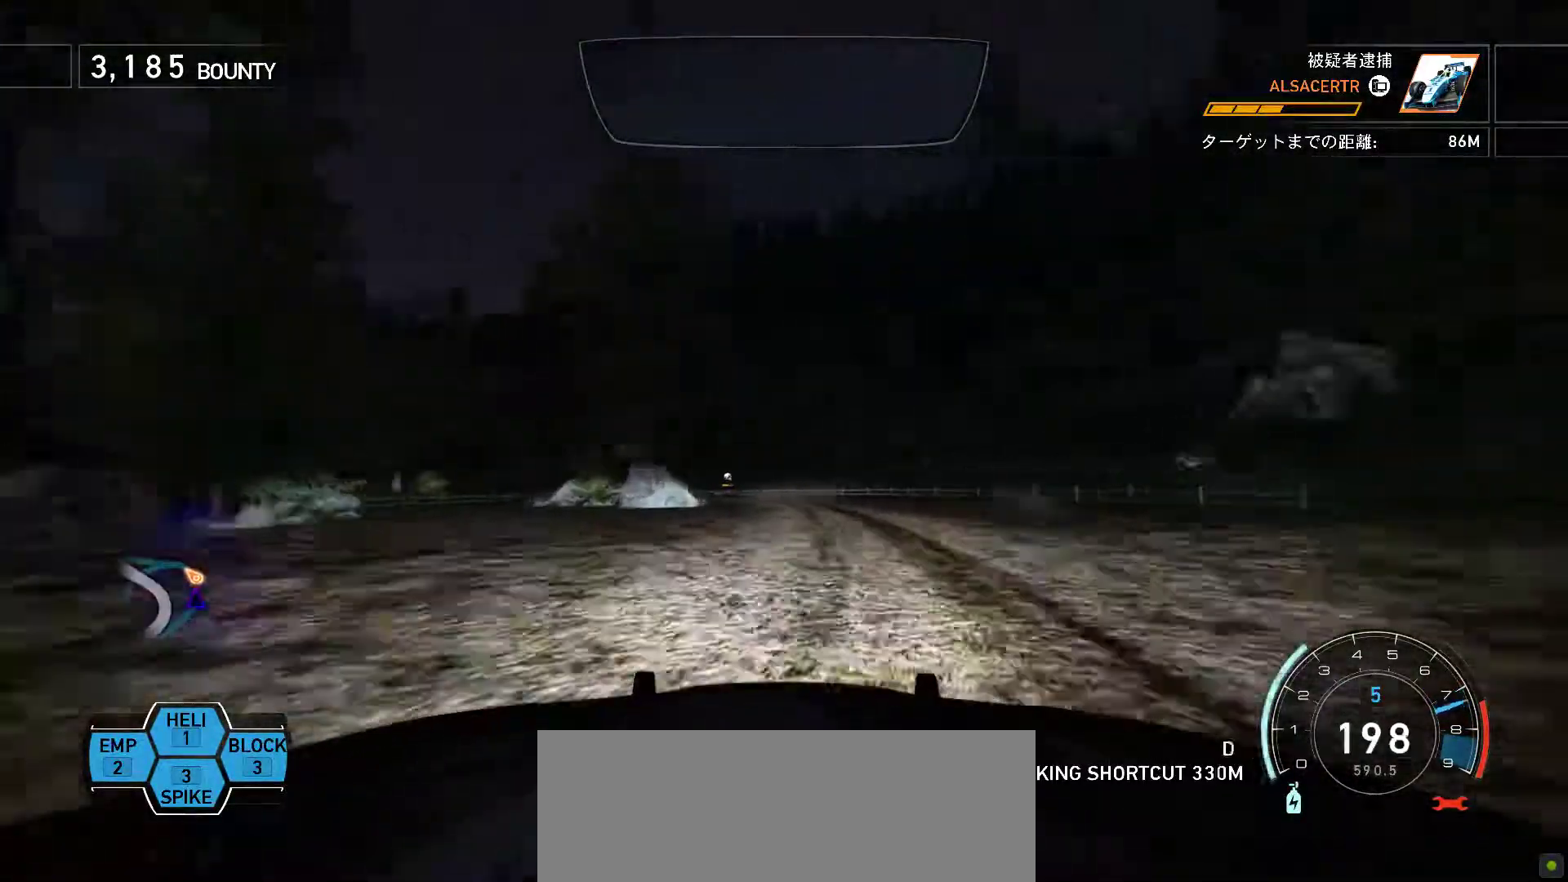
{"keys": ["f", "k"], "events": [[50, "s", "up"], [417, "f", "down"]]}
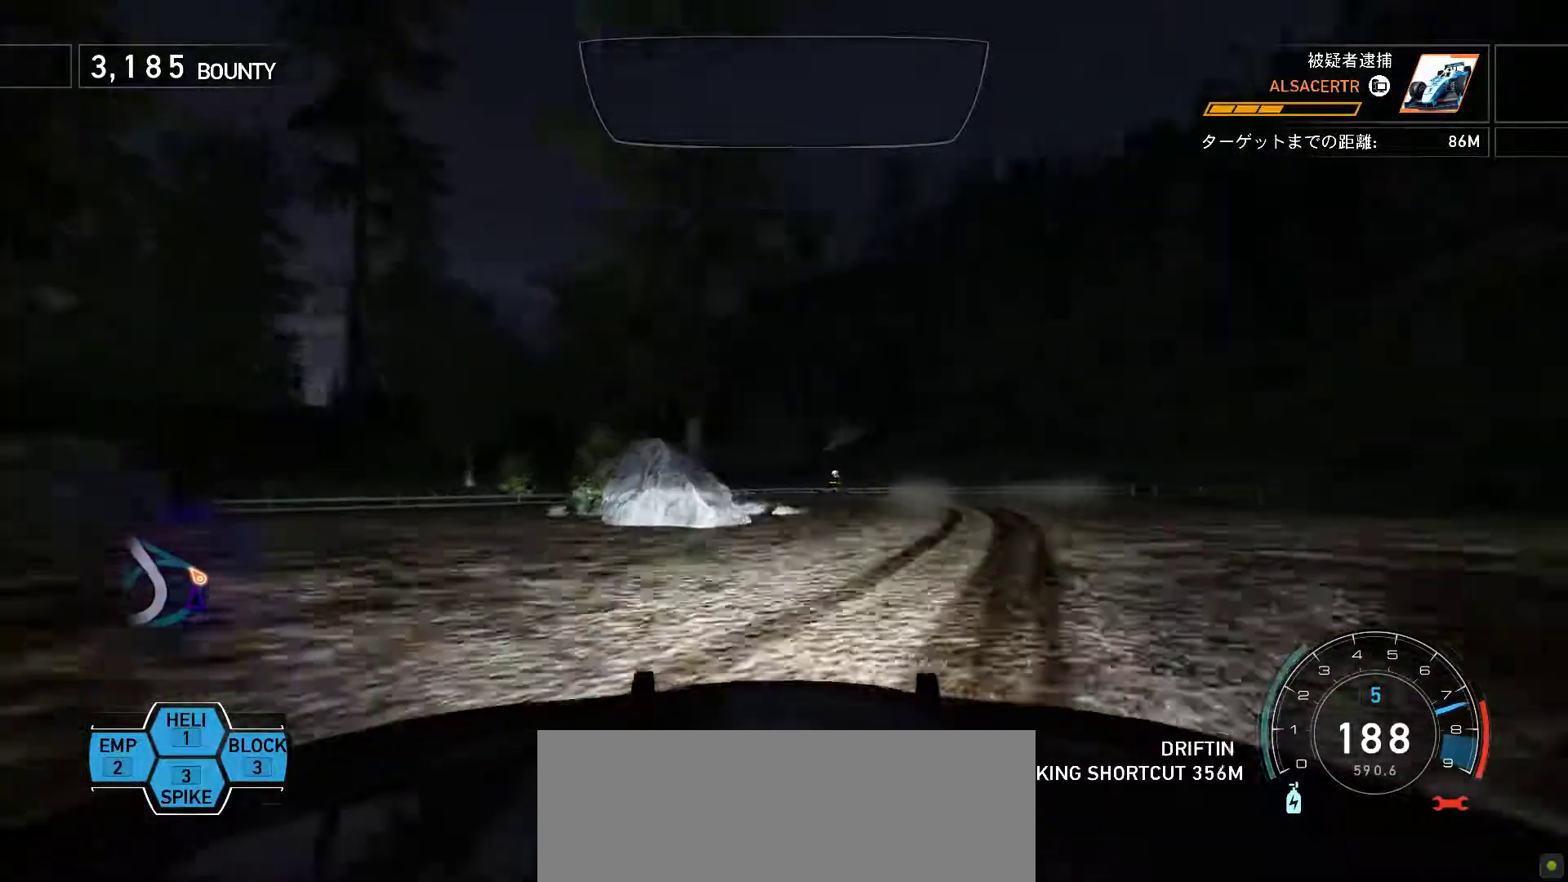
{"keys": ["k"], "events": [[200, "f", "up"], [350, "s", "down"], [500, "s", "up"]]}
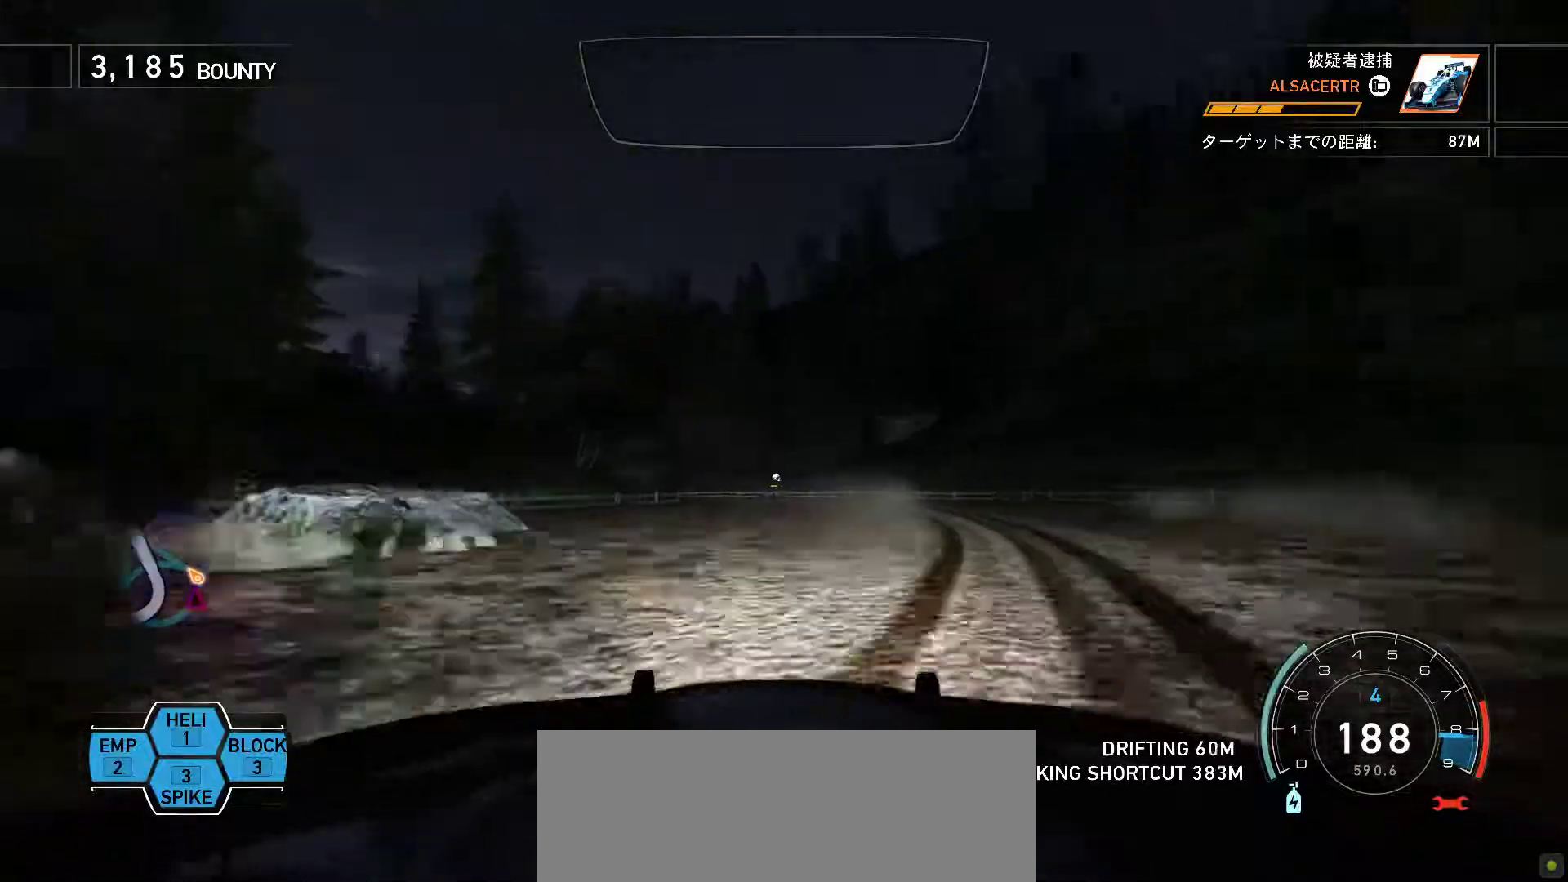
{"keys": ["k"], "events": [[300, "f", "down"], [417, "f", "up"]]}
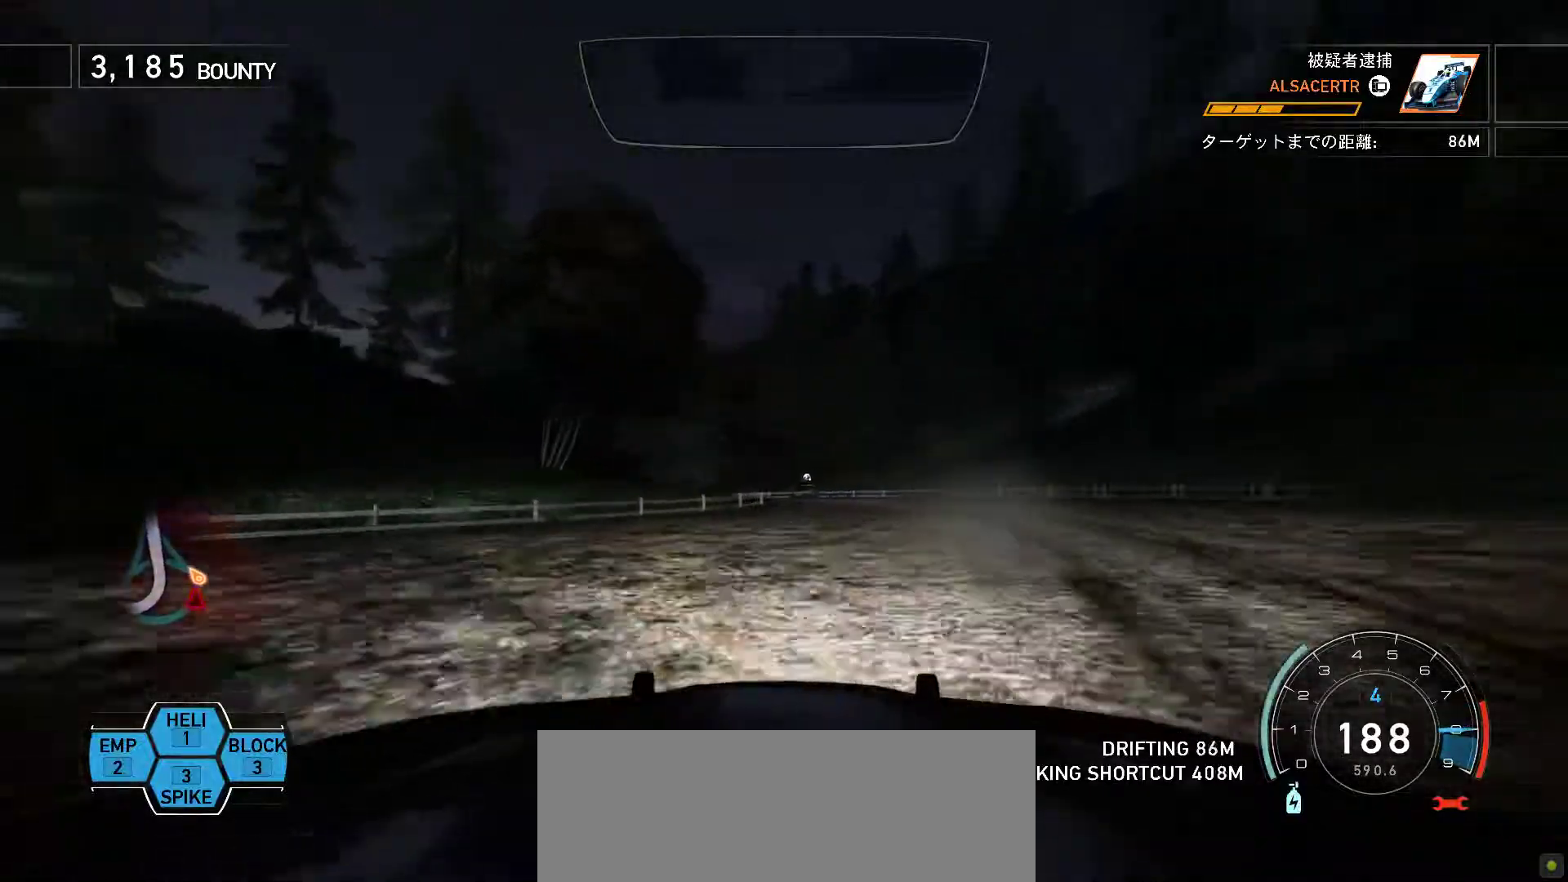
{"keys": ["f", "k"], "events": [[417, "f", "down"]]}